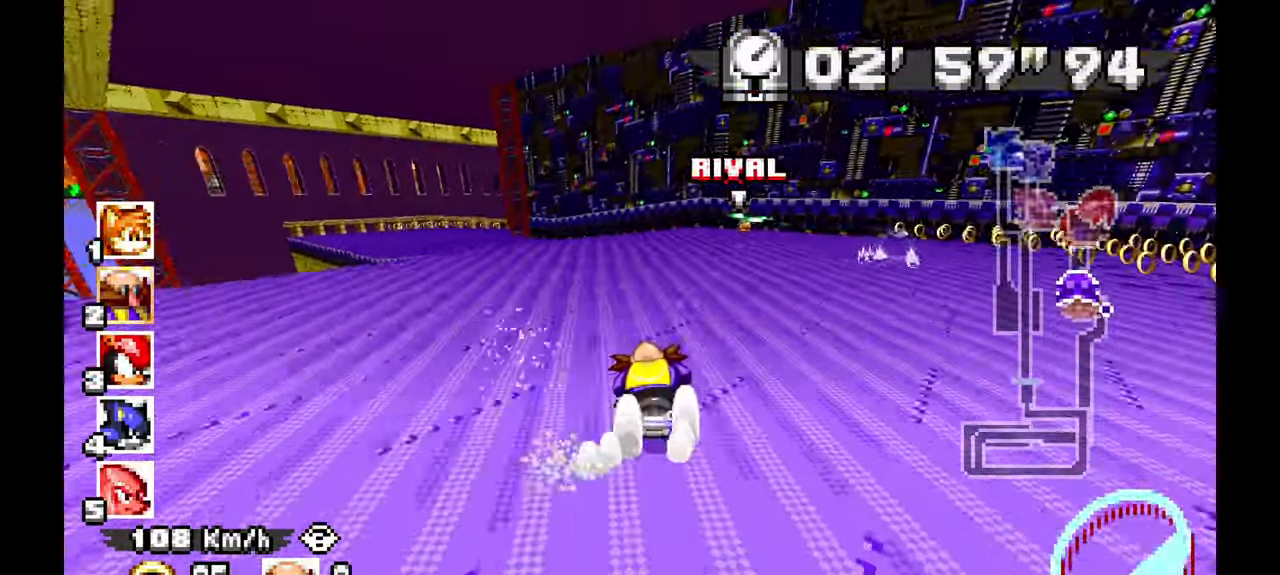
Gameplay with a controller (Xbox layout); each line is a JSON object with the inputs held at the frame after it (dt_ms = milliseconds from this image to that frame). "events" lists button and stick changes between this image and that frame as [ms after this image, input, new state], when the widget could be followed in between. Not read: HOME L2 L3 R1 R2 R3 START X.
{"dt_ms": 500, "buttons": ["A"], "left_stick": "up-left", "events": [[367, "left_stick", "up-left"]]}
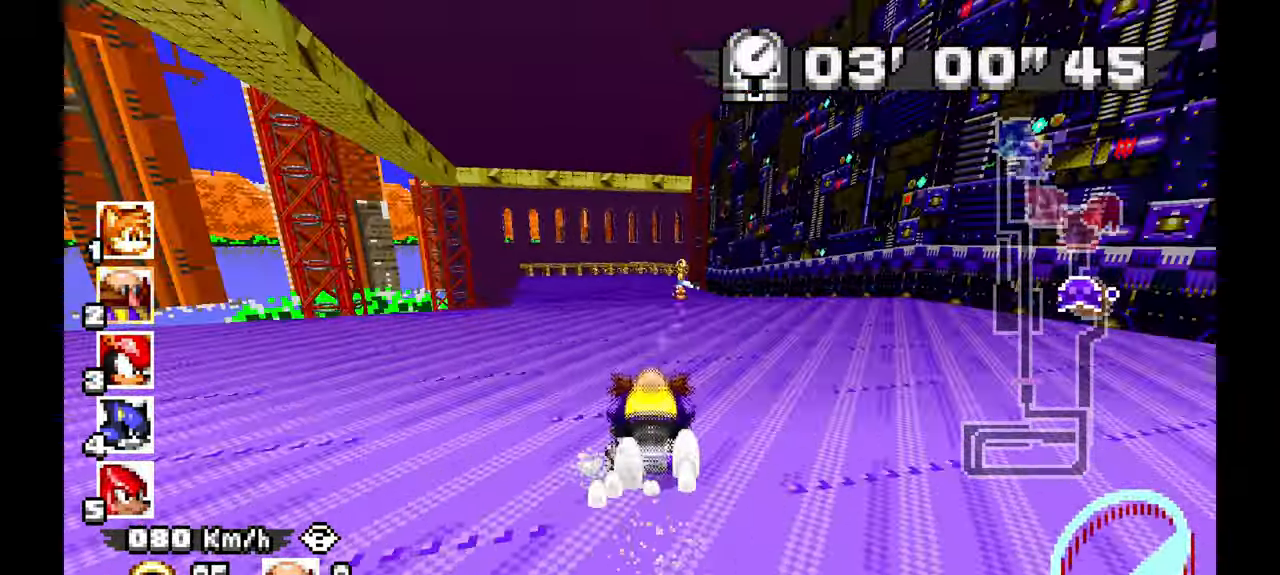
{"dt_ms": 500, "buttons": ["A"], "left_stick": "up-left"}
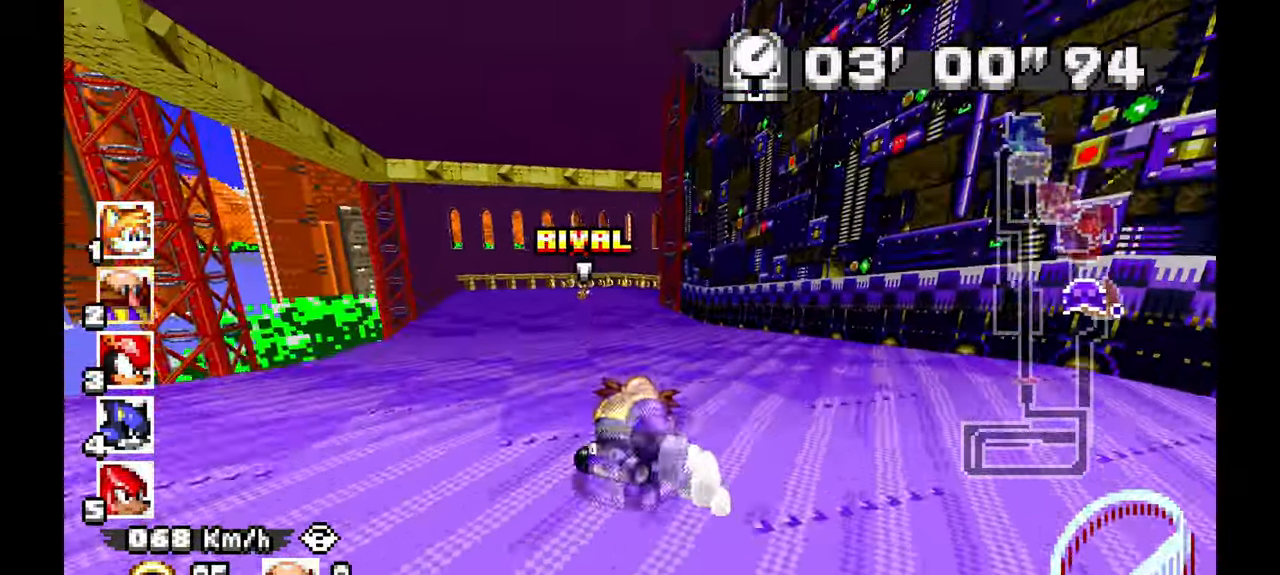
{"dt_ms": 500, "buttons": ["A"], "left_stick": "right", "events": [[133, "L1", "down"], [167, "left_stick", "center"], [267, "left_stick", "right"], [450, "L1", "up"]]}
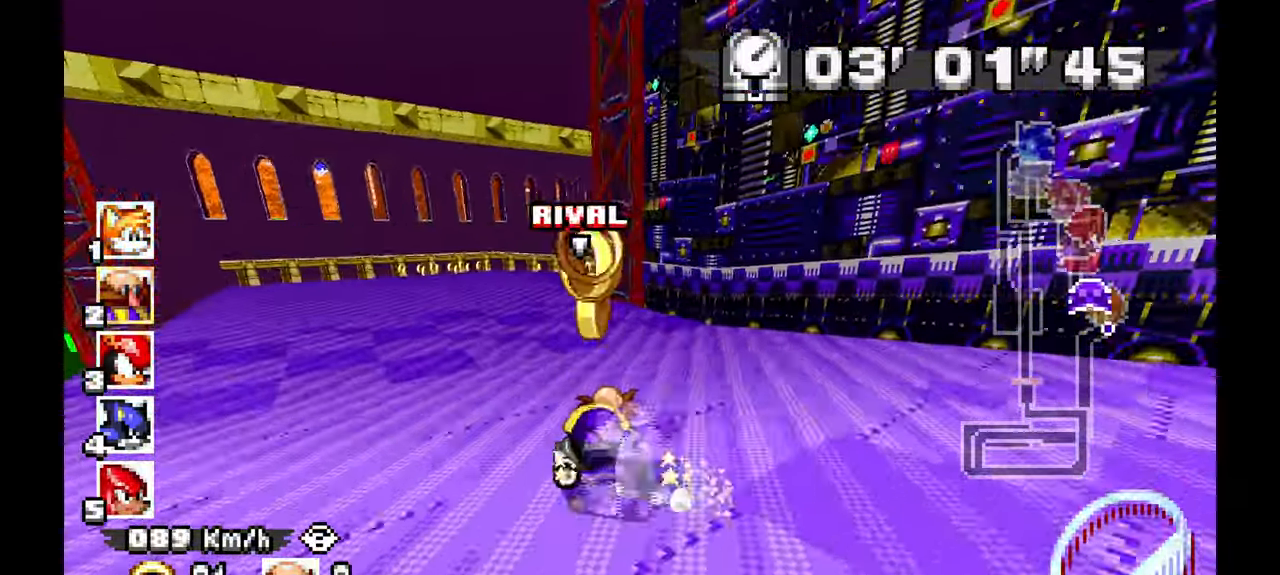
{"dt_ms": 500, "buttons": ["A"], "left_stick": "right", "events": []}
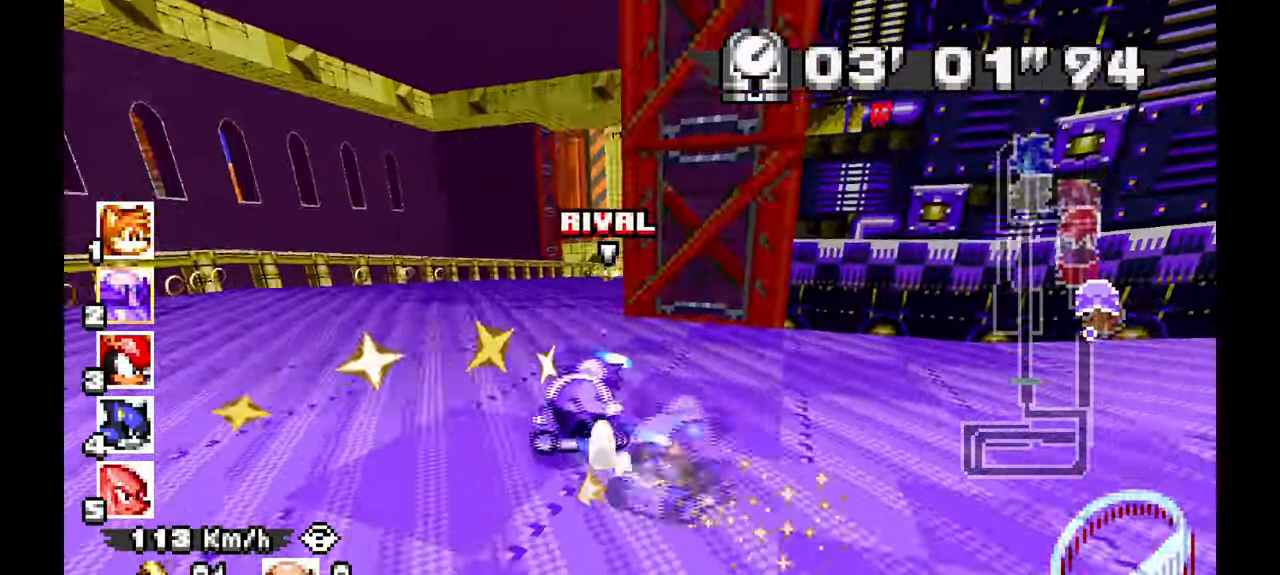
{"dt_ms": 500, "buttons": ["A"], "left_stick": "center"}
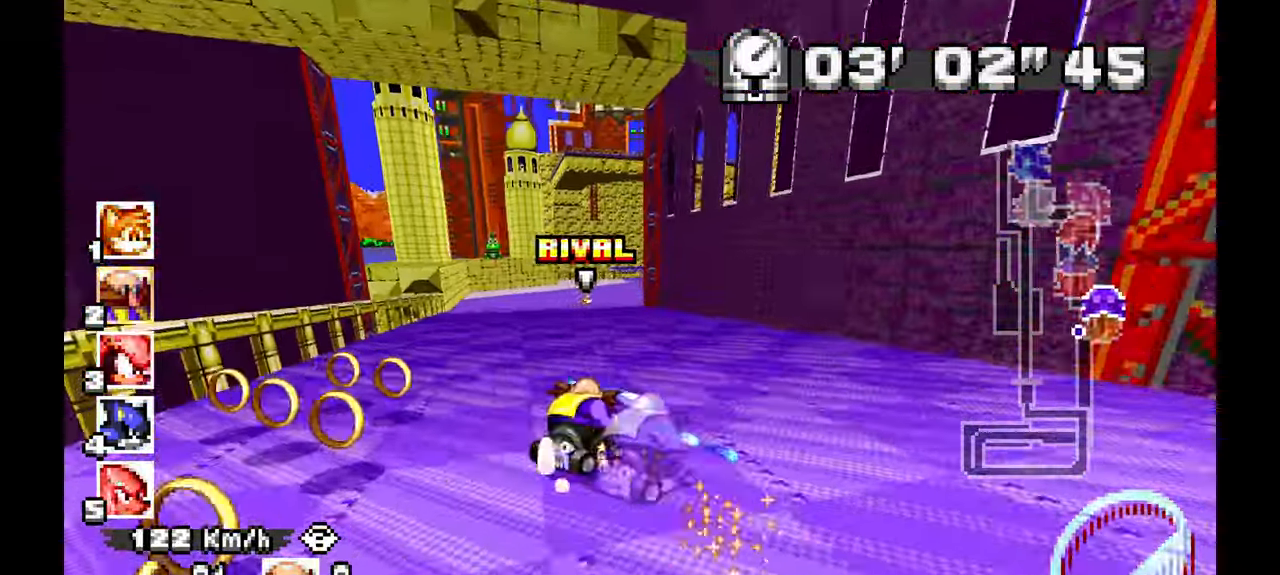
{"dt_ms": 500, "buttons": ["A"], "left_stick": "right", "events": [[317, "left_stick", "up-left"], [467, "left_stick", "right"]]}
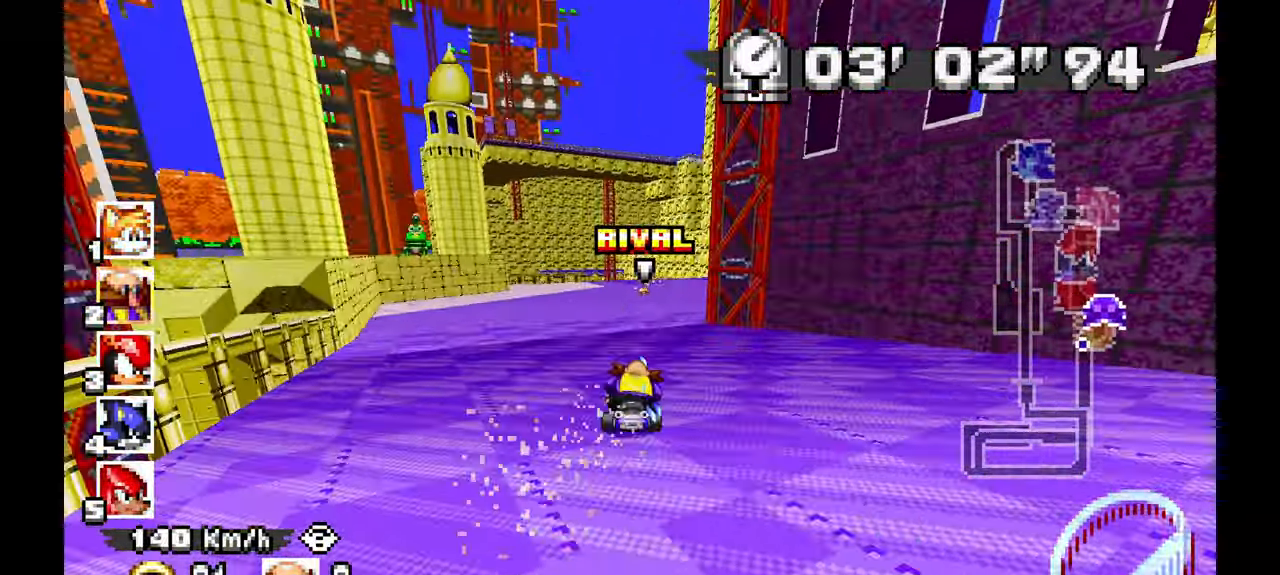
{"dt_ms": 500, "buttons": ["A"], "left_stick": "up-left"}
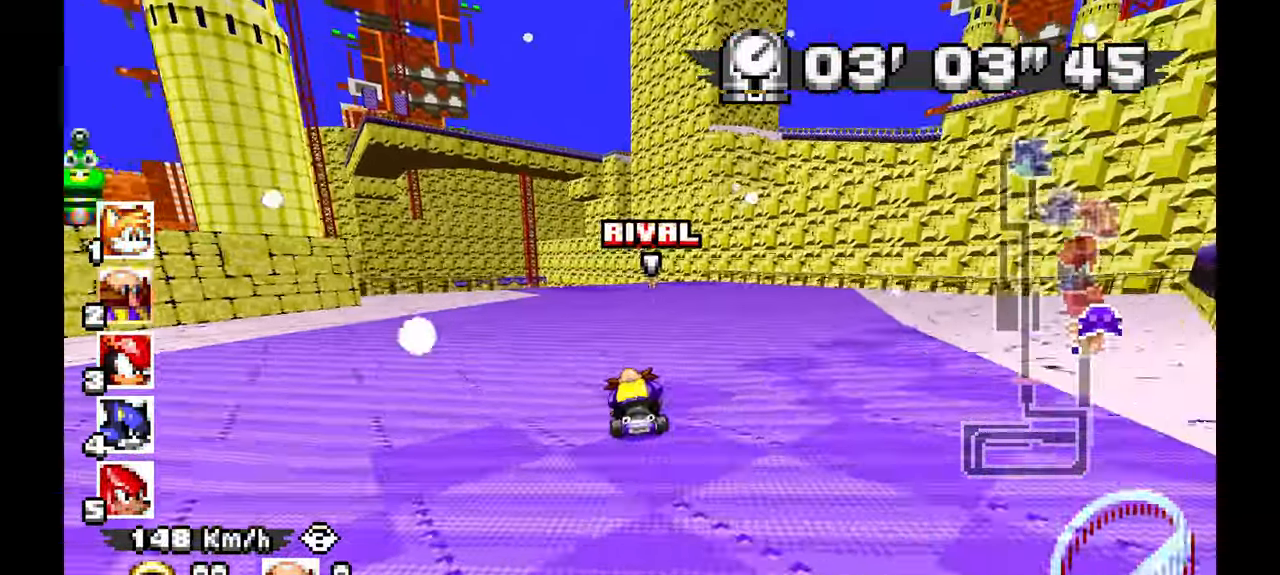
{"dt_ms": 500, "buttons": ["A"], "left_stick": "up-left", "events": [[283, "left_stick", "center"], [400, "left_stick", "up-left"]]}
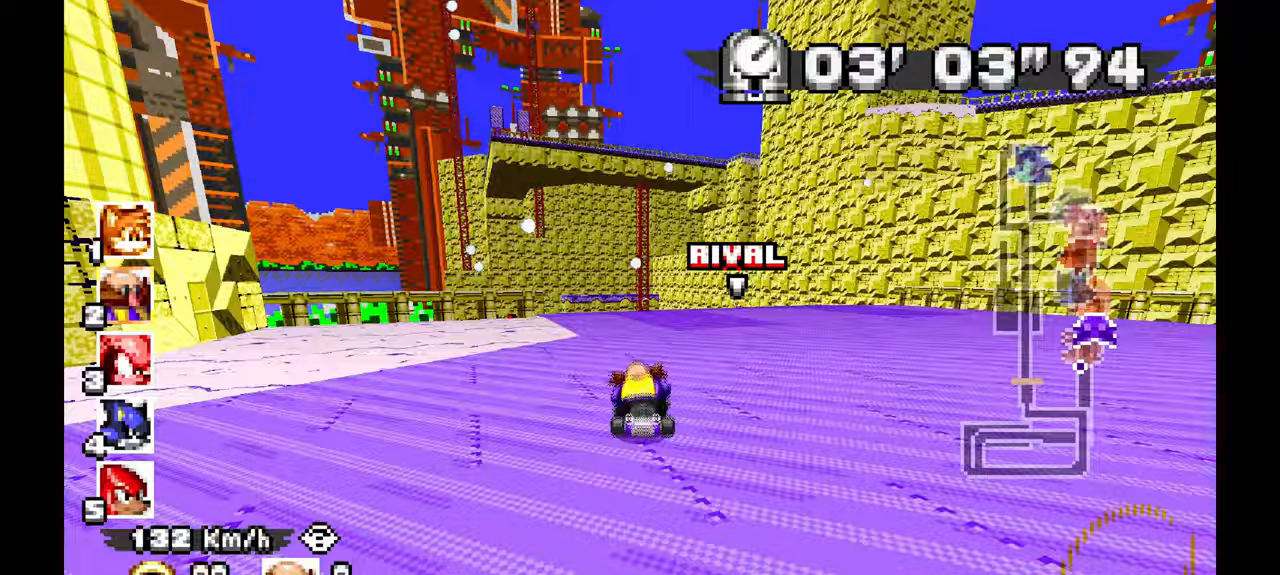
{"dt_ms": 500, "buttons": ["A"], "left_stick": "up-left", "events": [[167, "left_stick", "center"], [383, "left_stick", "up-left"]]}
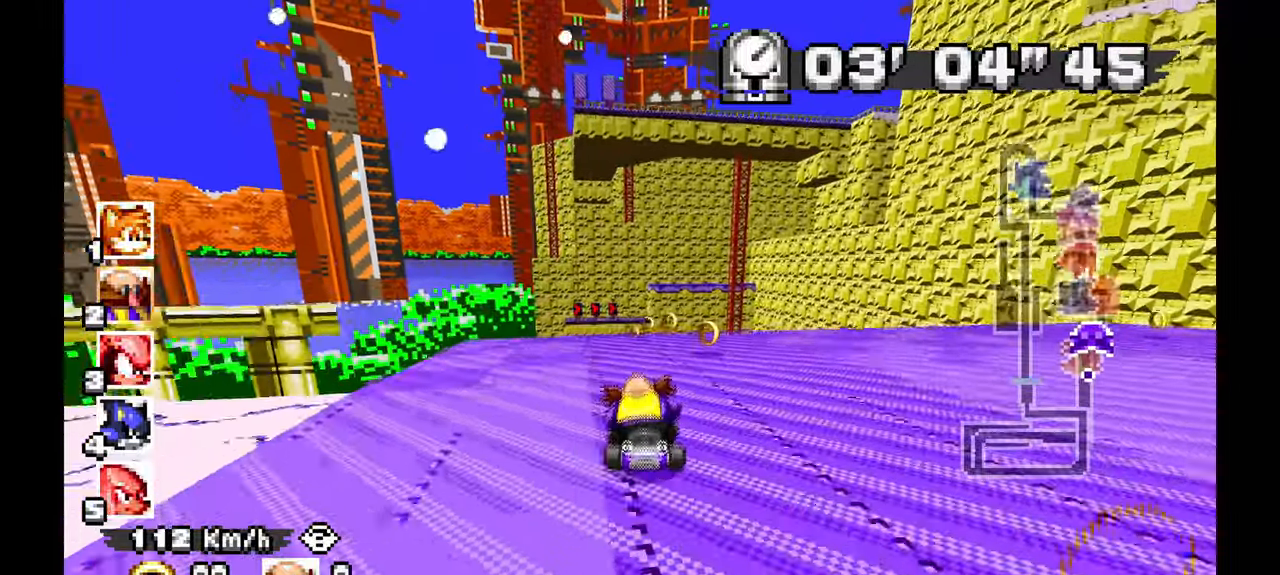
{"dt_ms": 500, "buttons": ["A", "L1"], "left_stick": "up-left", "events": [[267, "L1", "down"], [383, "left_stick", "center"], [467, "left_stick", "up-left"]]}
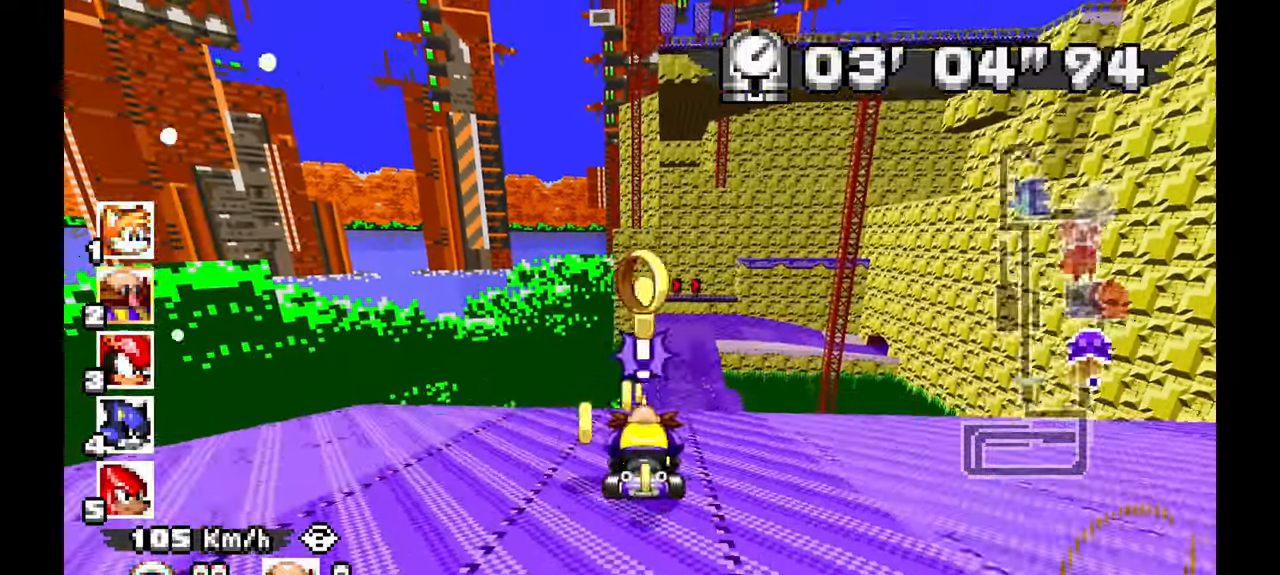
{"dt_ms": 500, "buttons": ["A"], "left_stick": "right", "events": [[217, "left_stick", "center"], [300, "L1", "up"], [383, "left_stick", "right"]]}
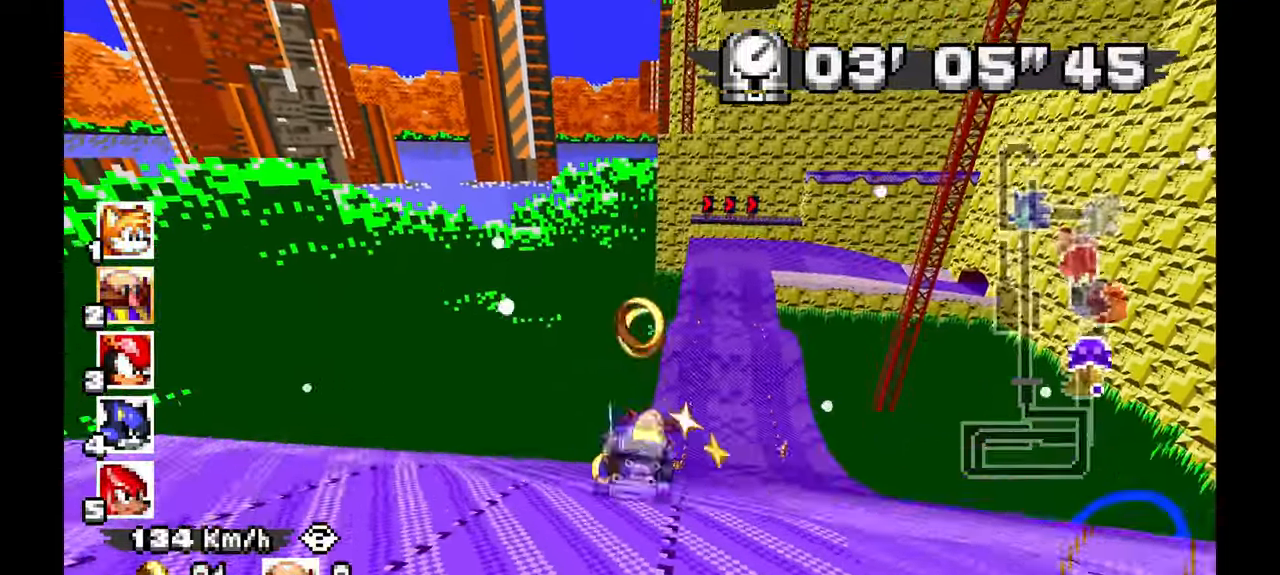
{"dt_ms": 500, "buttons": ["A"], "left_stick": "center", "events": [[83, "left_stick", "center"], [200, "left_stick", "right"], [400, "left_stick", "center"]]}
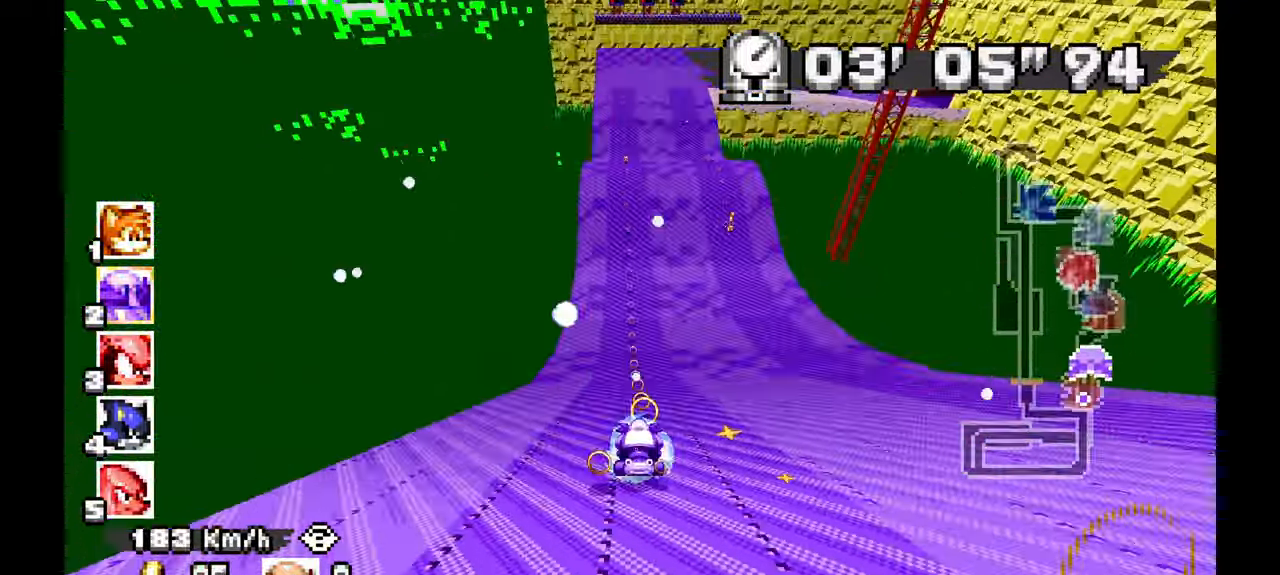
{"dt_ms": 500, "buttons": ["A", "L1"], "left_stick": "up-left", "events": [[133, "L1", "down"], [133, "left_stick", "up-left"], [300, "left_stick", "center"], [450, "left_stick", "up-left"]]}
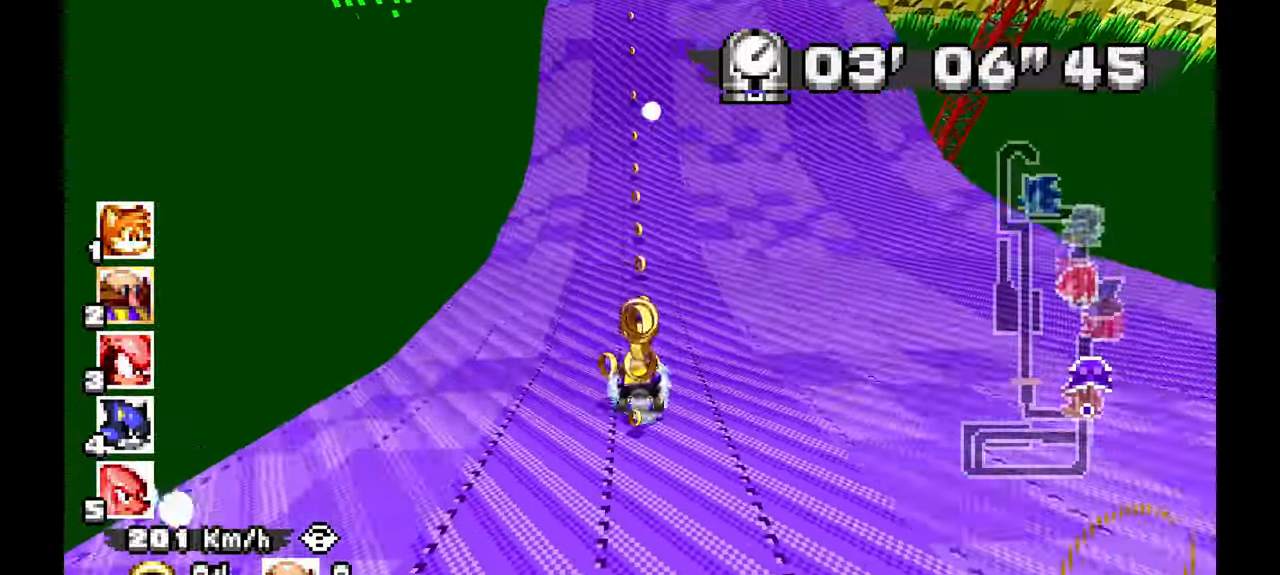
{"dt_ms": 500, "buttons": ["A"], "left_stick": "center", "events": [[67, "left_stick", "center"], [200, "left_stick", "up-left"], [233, "L1", "up"], [433, "left_stick", "center"]]}
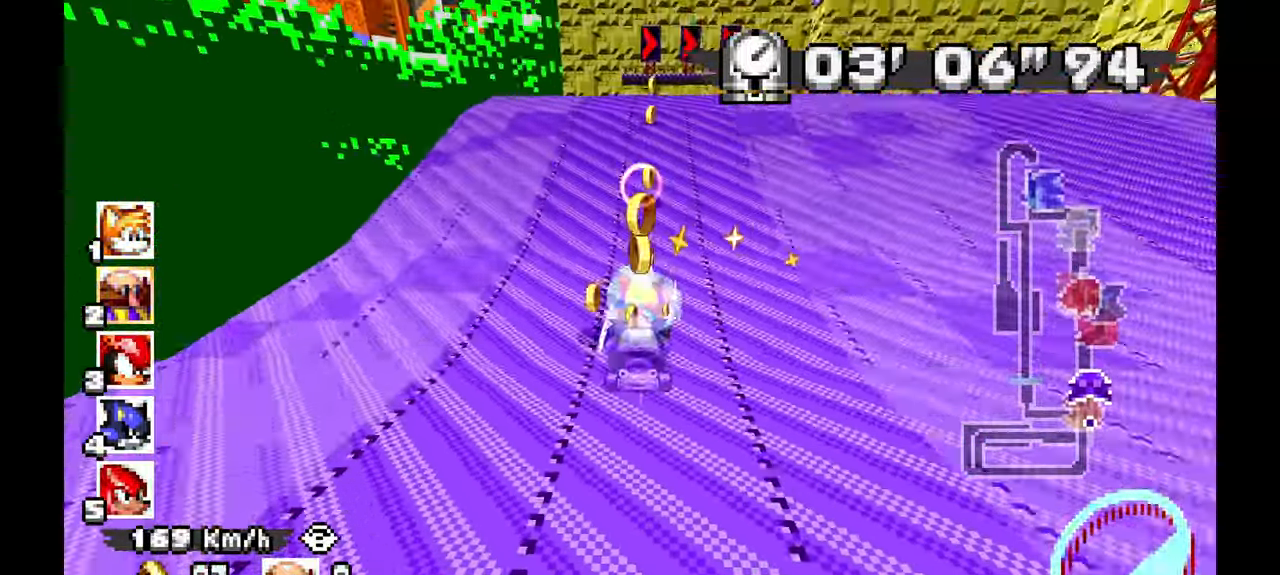
{"dt_ms": 500, "buttons": ["A"], "left_stick": "center", "events": [[100, "left_stick", "right"], [233, "left_stick", "center"], [367, "left_stick", "up-left"], [450, "left_stick", "center"]]}
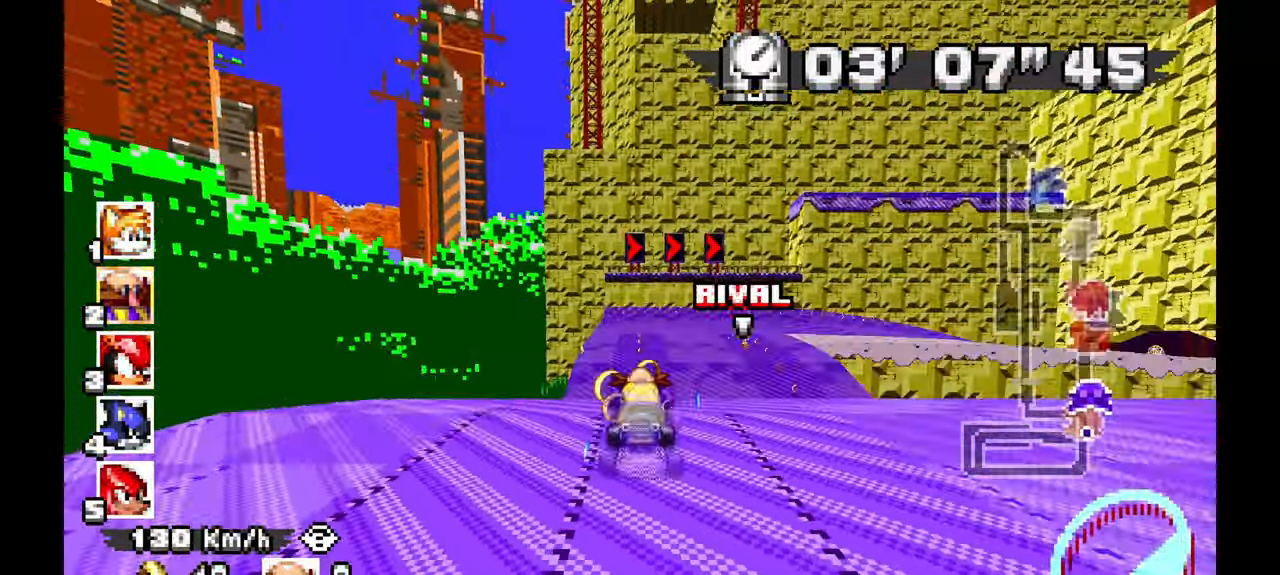
{"dt_ms": 500, "buttons": ["A"], "left_stick": "center", "events": [[150, "left_stick", "right"], [467, "left_stick", "center"]]}
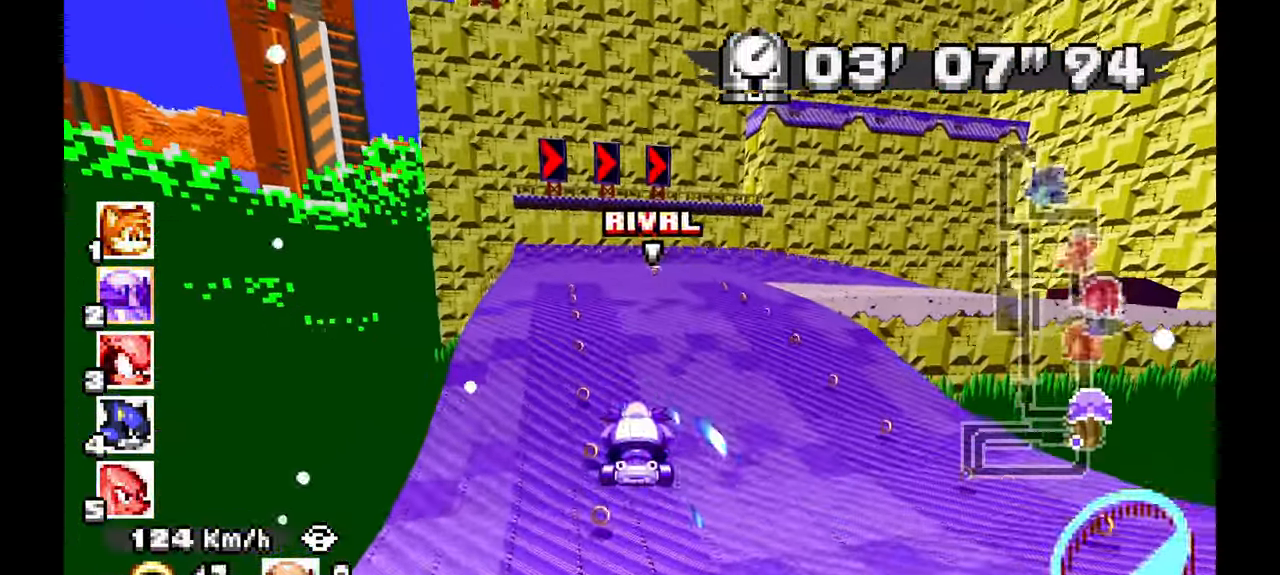
{"dt_ms": 500, "buttons": ["A"], "left_stick": "right", "events": [[50, "left_stick", "right"], [250, "left_stick", "center"], [383, "left_stick", "right"]]}
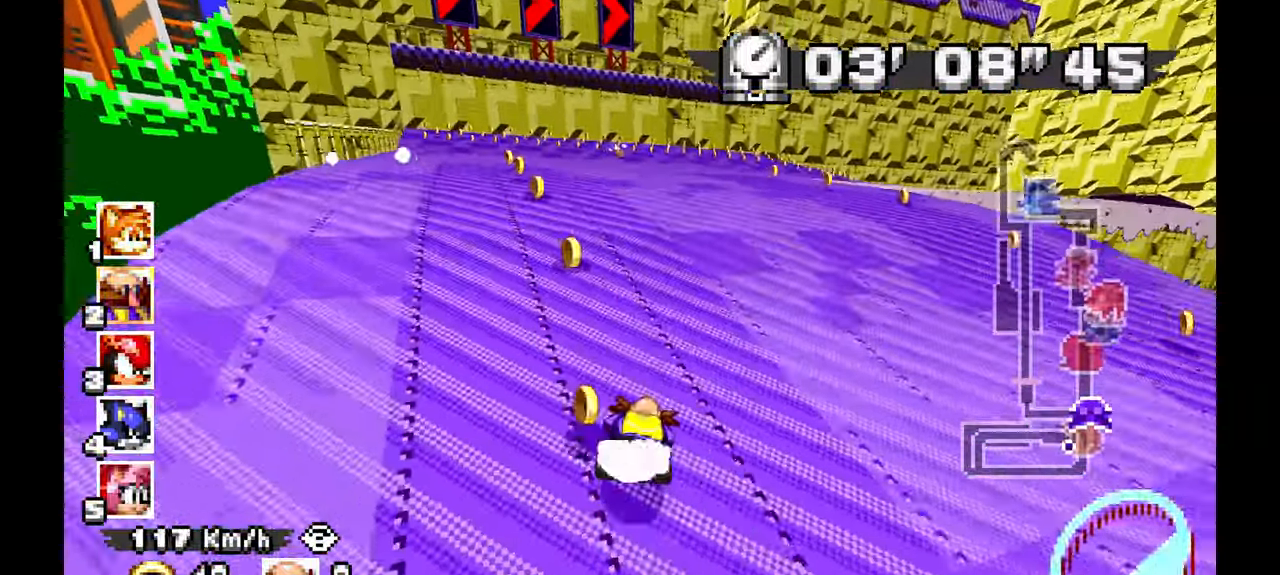
{"dt_ms": 1000, "buttons": ["A"], "left_stick": "right"}
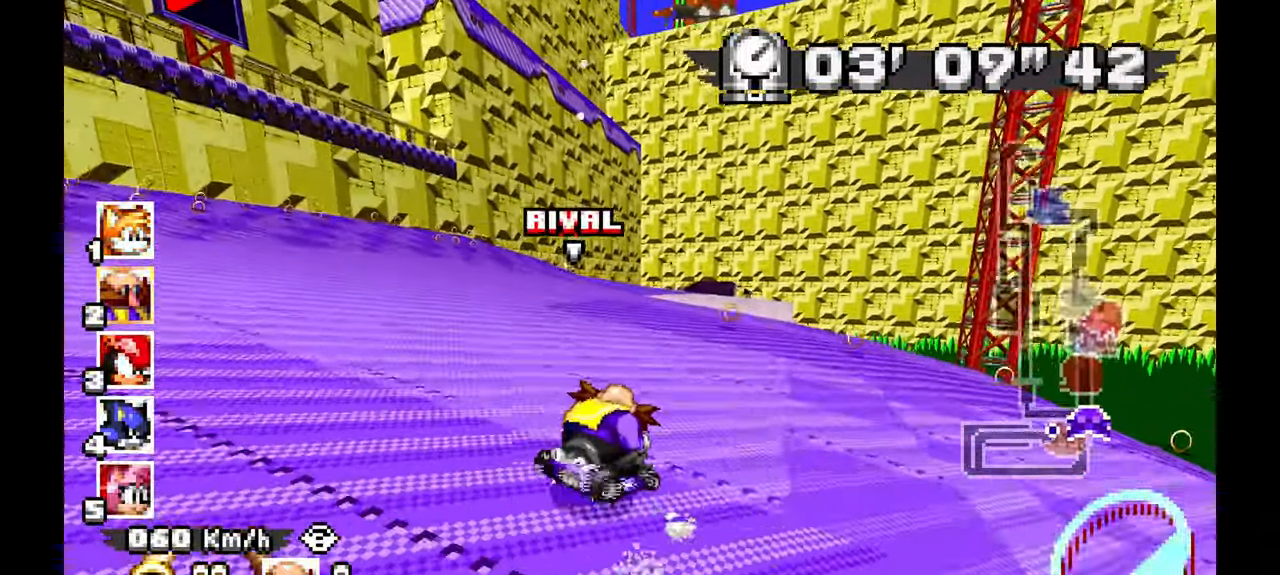
{"dt_ms": 500, "buttons": ["A"], "left_stick": "left", "events": [[200, "left_stick", "center"], [300, "left_stick", "left"]]}
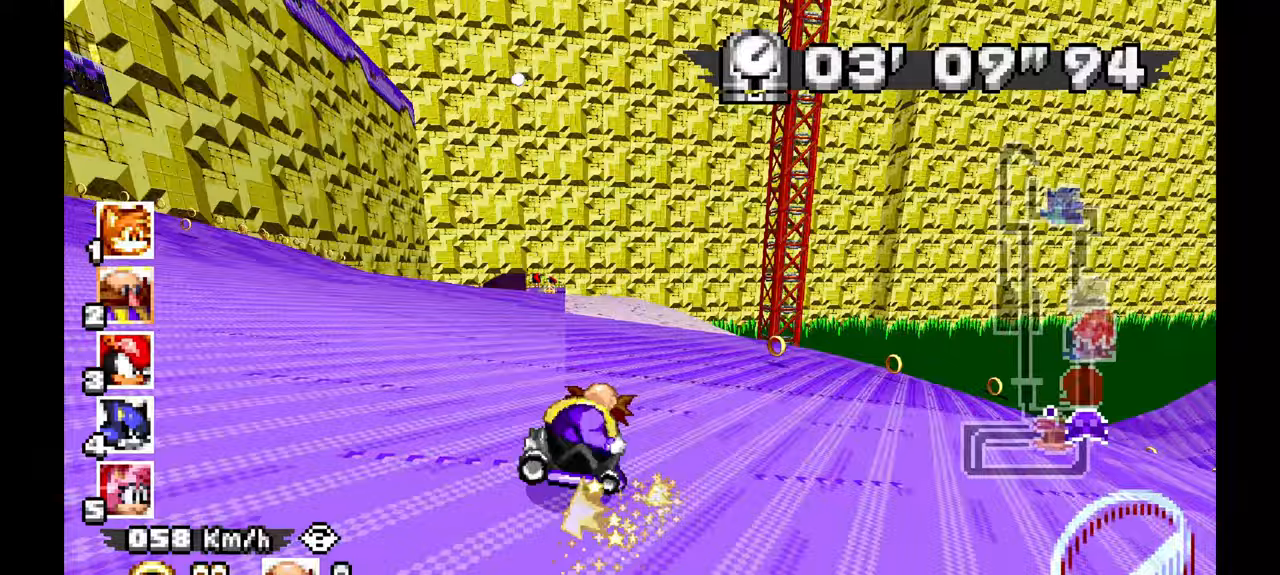
{"dt_ms": 500, "buttons": ["A", "L1"], "left_stick": "up-left", "events": [[317, "left_stick", "up-left"], [417, "L1", "down"]]}
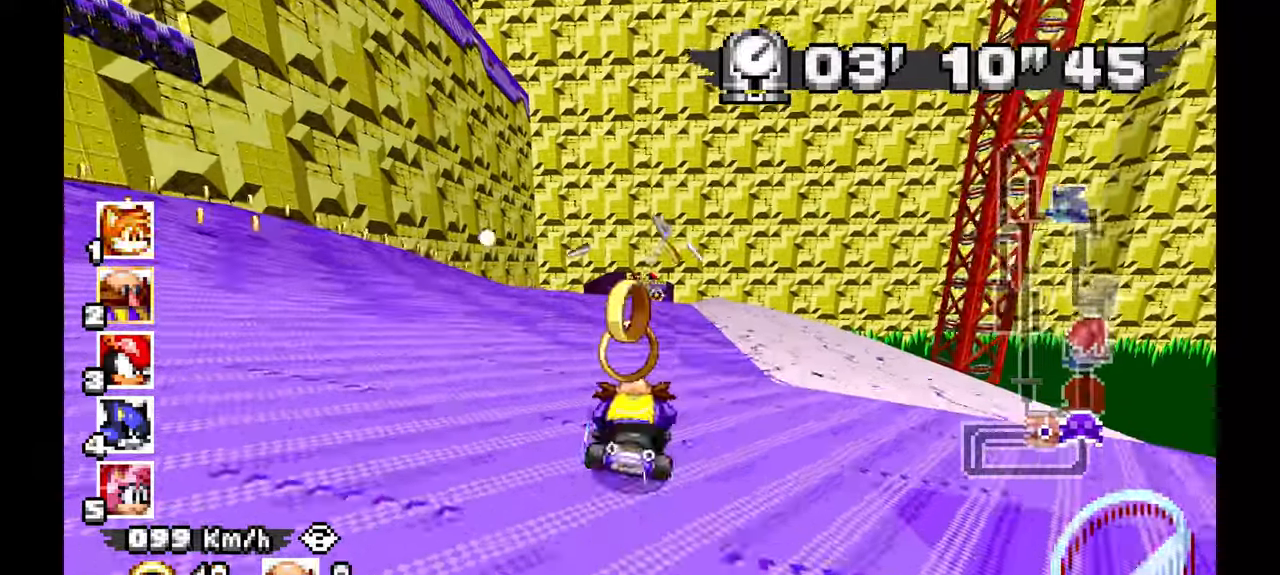
{"dt_ms": 500, "buttons": ["A", "L1"], "left_stick": "right"}
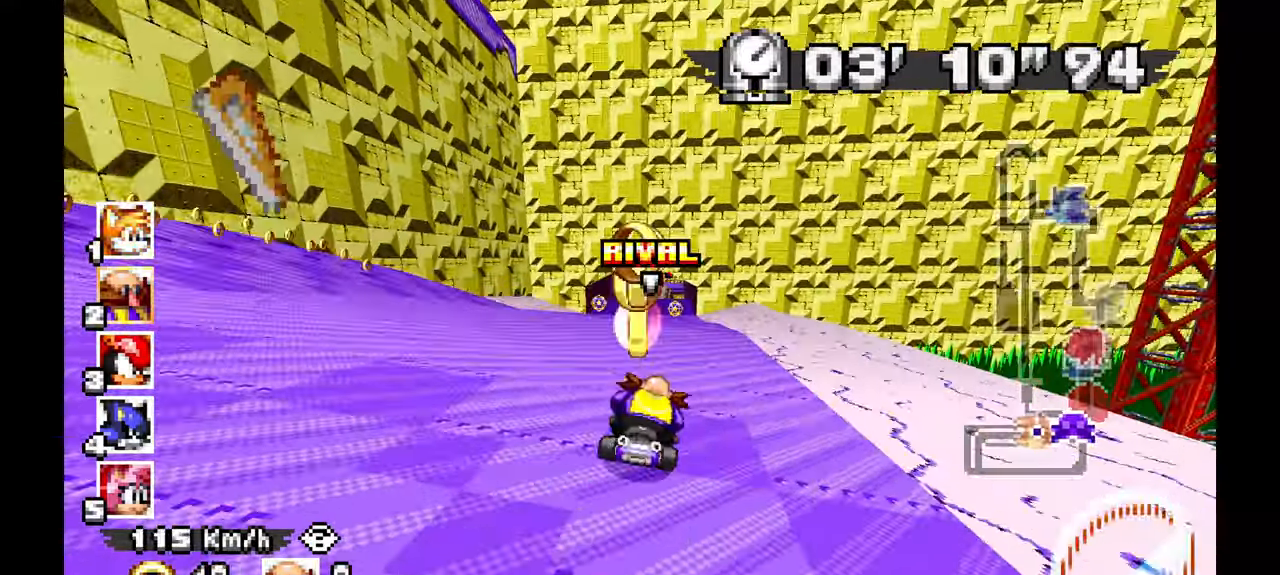
{"dt_ms": 500, "buttons": ["A"], "left_stick": "up-left", "events": [[50, "L1", "up"], [50, "left_stick", "center"], [450, "left_stick", "up-left"]]}
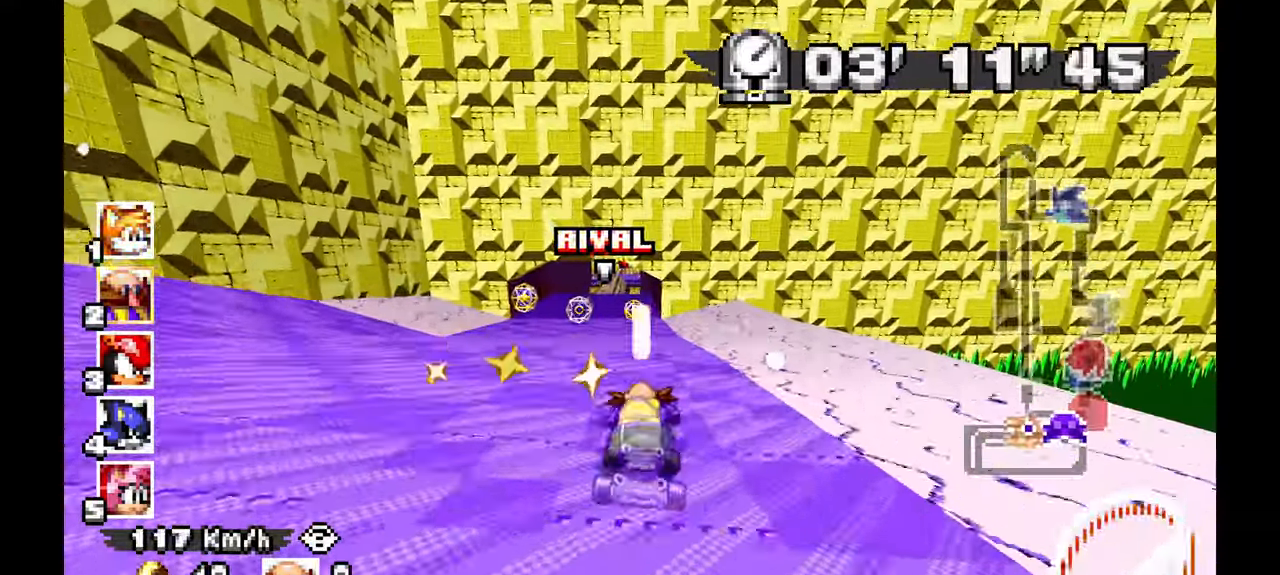
{"dt_ms": 500, "buttons": ["A"], "left_stick": "up-left", "events": [[117, "left_stick", "center"], [233, "left_stick", "up-left"]]}
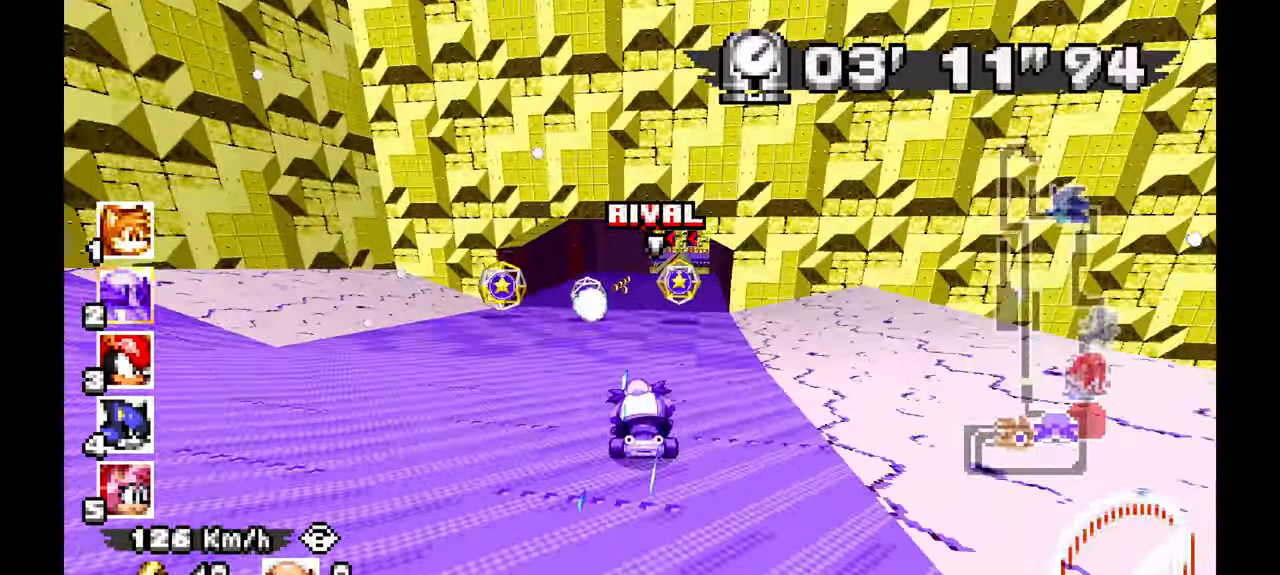
{"dt_ms": 500, "buttons": ["A"], "left_stick": "center"}